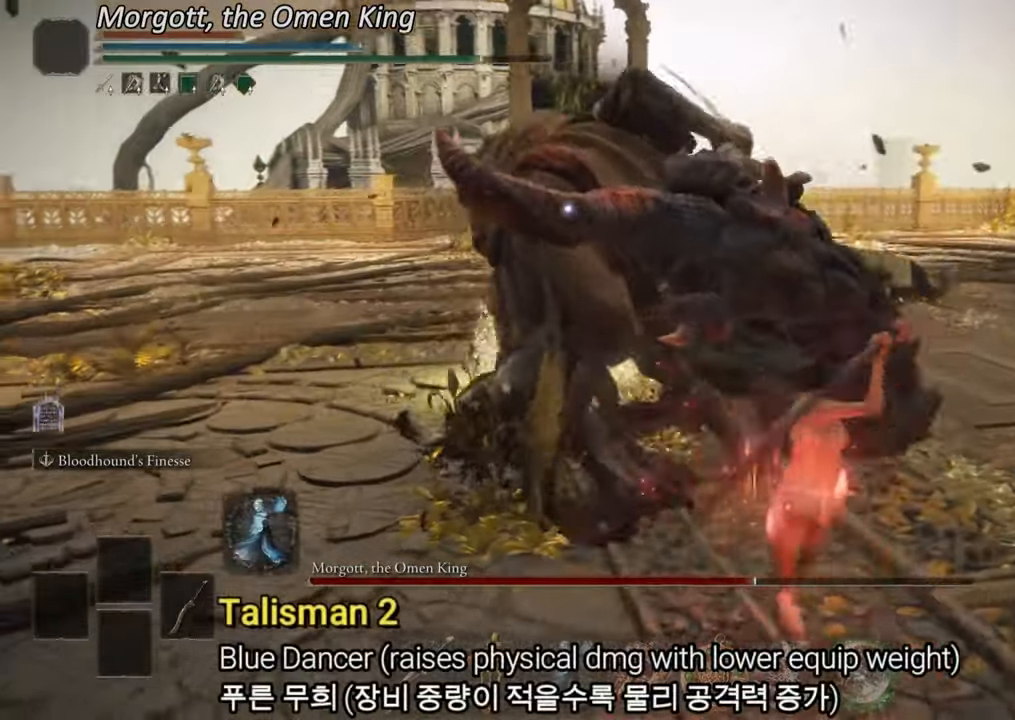
Gameplay with a controller (PlayStation layout); each line is a JSON object with the inputs held at the frame after it. "events" lists button and stick changes between this image and that frame as [ms after this image, input, new state], when the widget could be followed in between. Not read: HOME.
{"buttons": [], "left_stick": "right", "right_stick": "center", "events": [[400, "left_stick", "up-right"], [500, "left_stick", "right"]]}
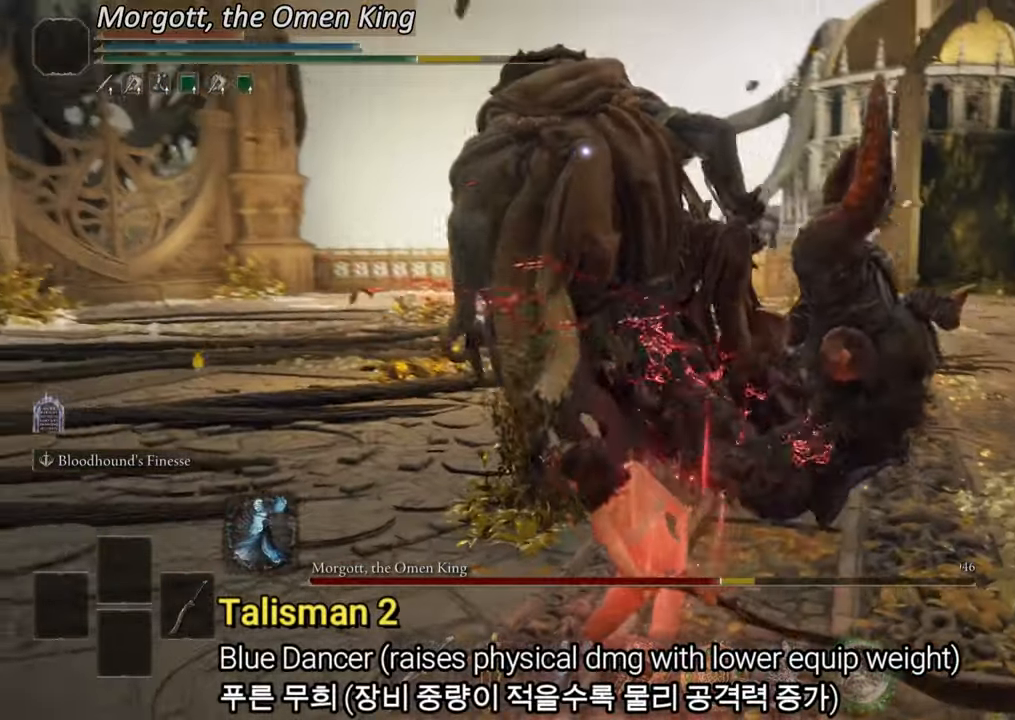
{"buttons": [], "left_stick": "right", "right_stick": "center", "events": []}
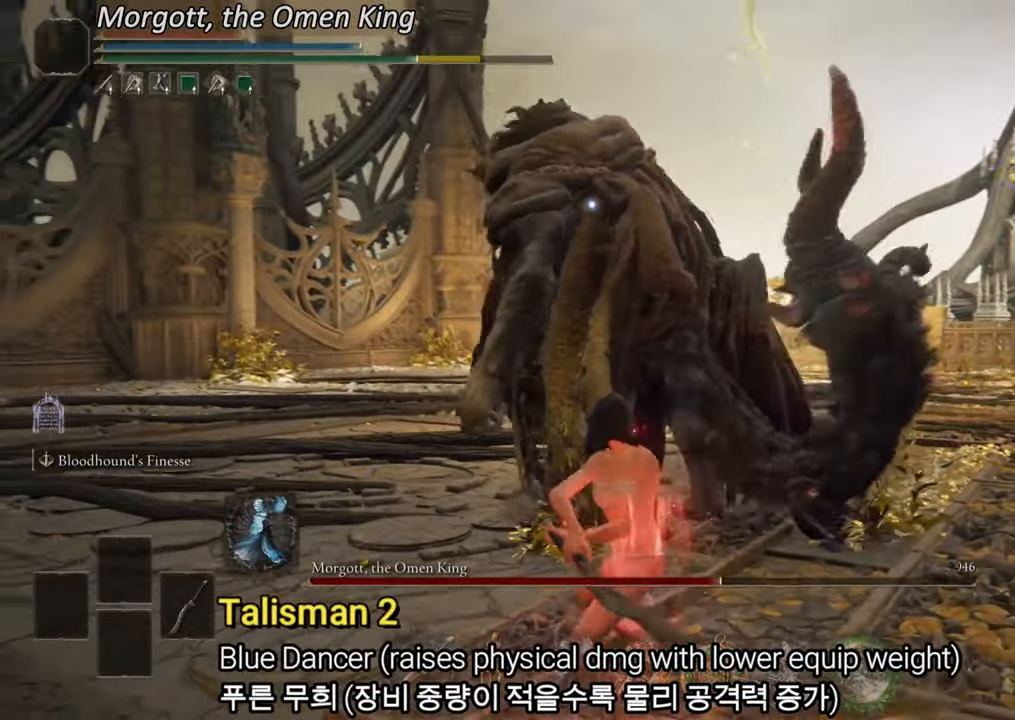
{"buttons": ["CIRCLE"], "left_stick": "up", "right_stick": "center", "events": [[50, "left_stick", "center"], [283, "left_stick", "right"], [367, "left_stick", "up-right"], [450, "CIRCLE", "down"], [484, "left_stick", "up"]]}
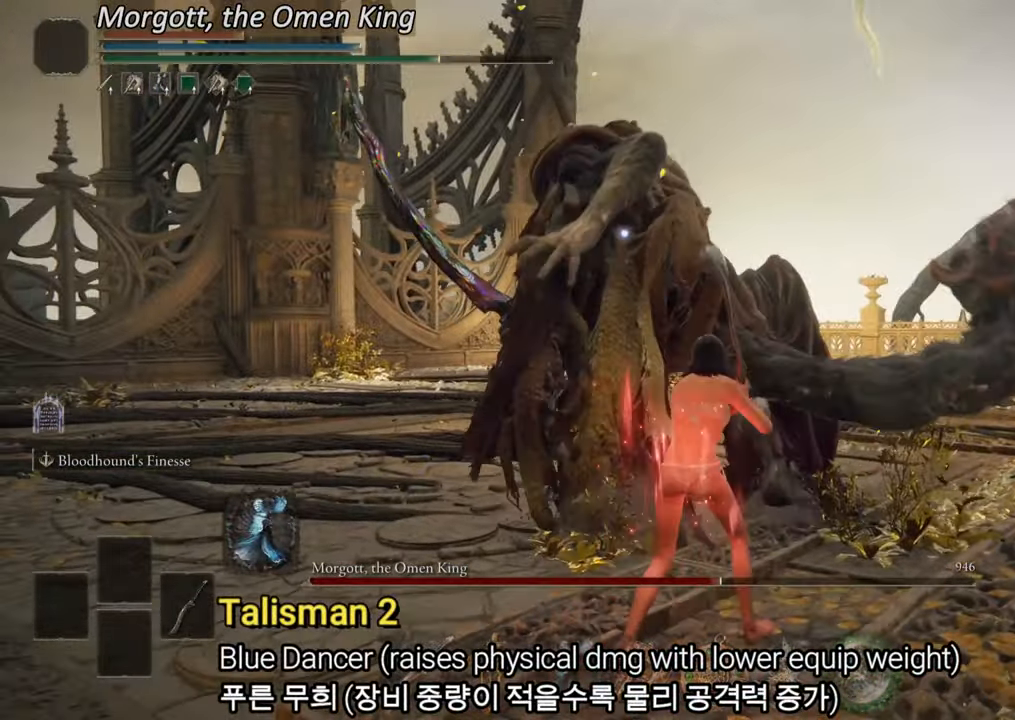
{"buttons": [], "left_stick": "up", "right_stick": "center", "events": [[84, "CIRCLE", "up"], [351, "R1", "down"], [501, "R1", "up"]]}
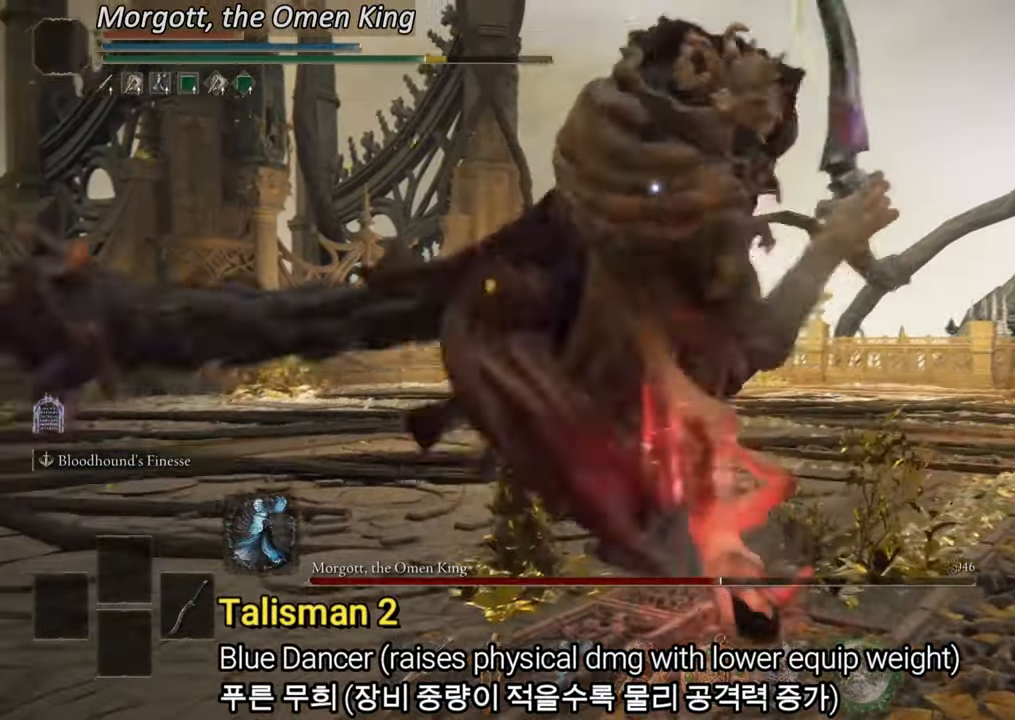
{"buttons": [], "left_stick": "up", "right_stick": "center", "events": []}
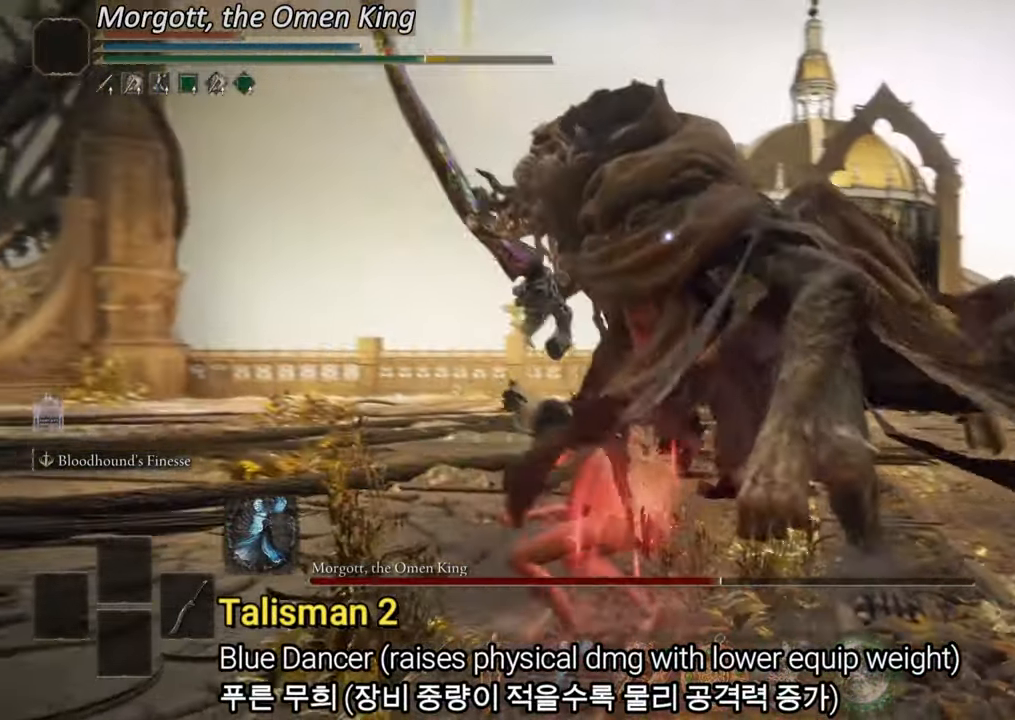
{"buttons": [], "left_stick": "up-right", "right_stick": "center", "events": [[117, "left_stick", "up-right"]]}
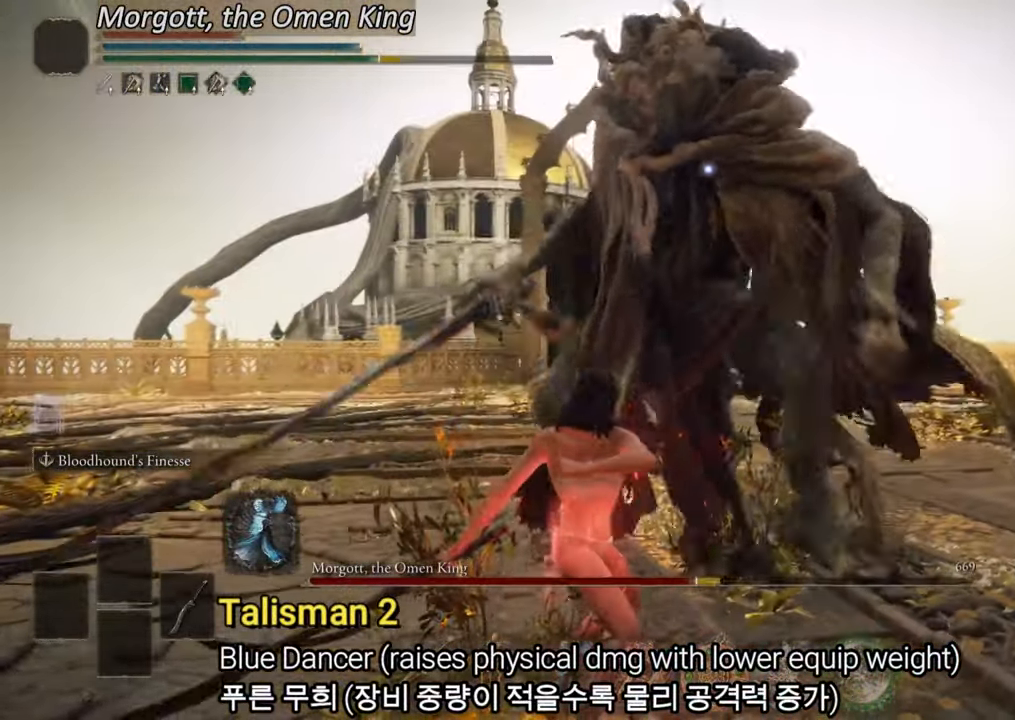
{"buttons": [], "left_stick": "up", "right_stick": "center", "events": [[484, "left_stick", "up"]]}
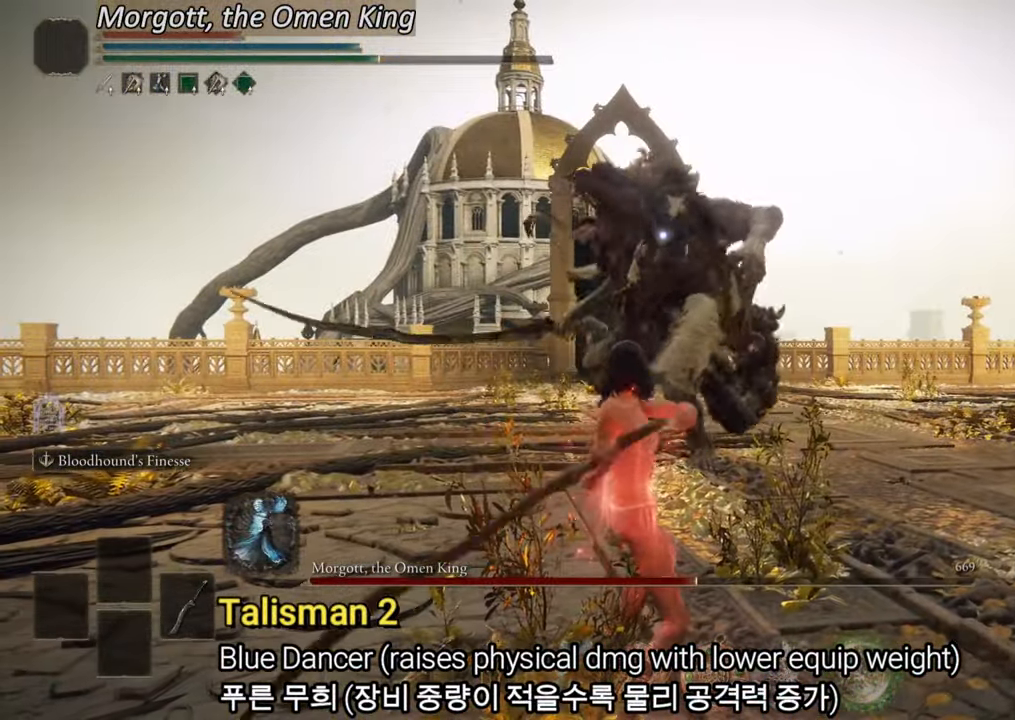
{"buttons": ["CIRCLE"], "left_stick": "up", "right_stick": "center", "events": [[117, "CIRCLE", "down"]]}
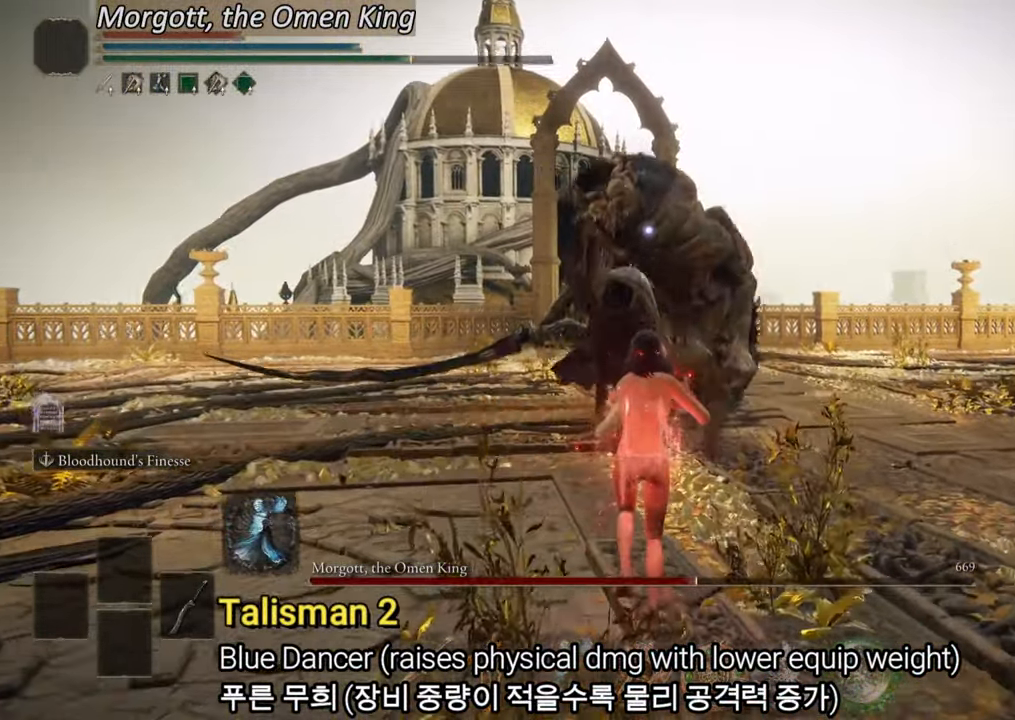
{"buttons": ["CIRCLE"], "left_stick": "up-right", "right_stick": "center", "events": [[450, "left_stick", "up-right"]]}
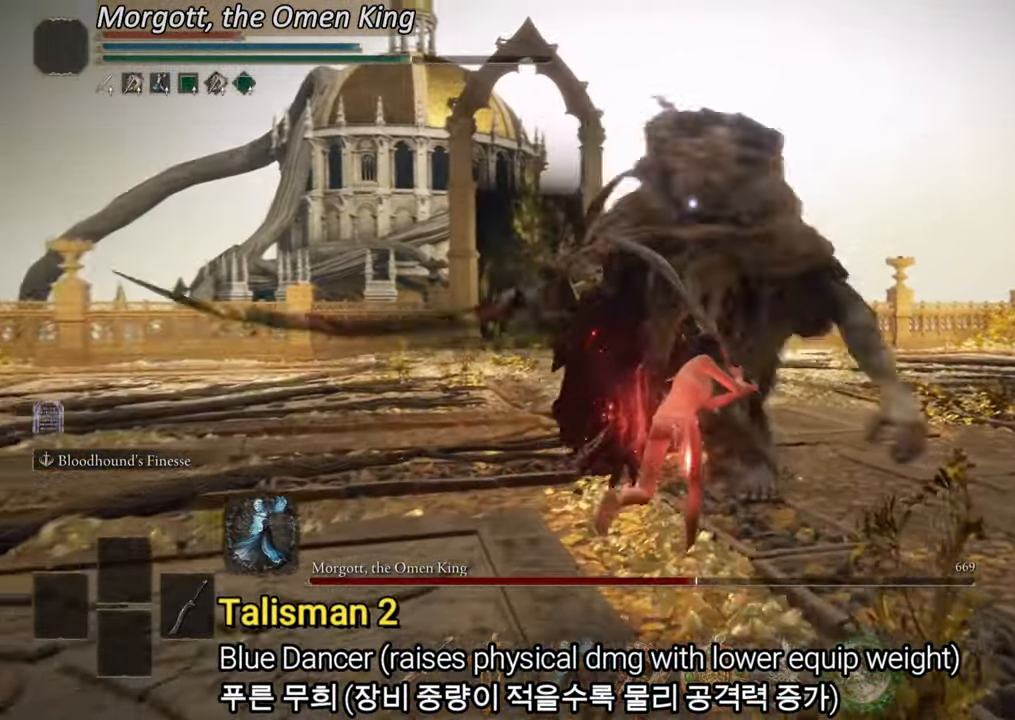
{"buttons": [], "left_stick": "down-left", "right_stick": "center", "events": [[134, "CIRCLE", "up"], [134, "left_stick", "up"], [451, "left_stick", "left"], [501, "left_stick", "down-left"]]}
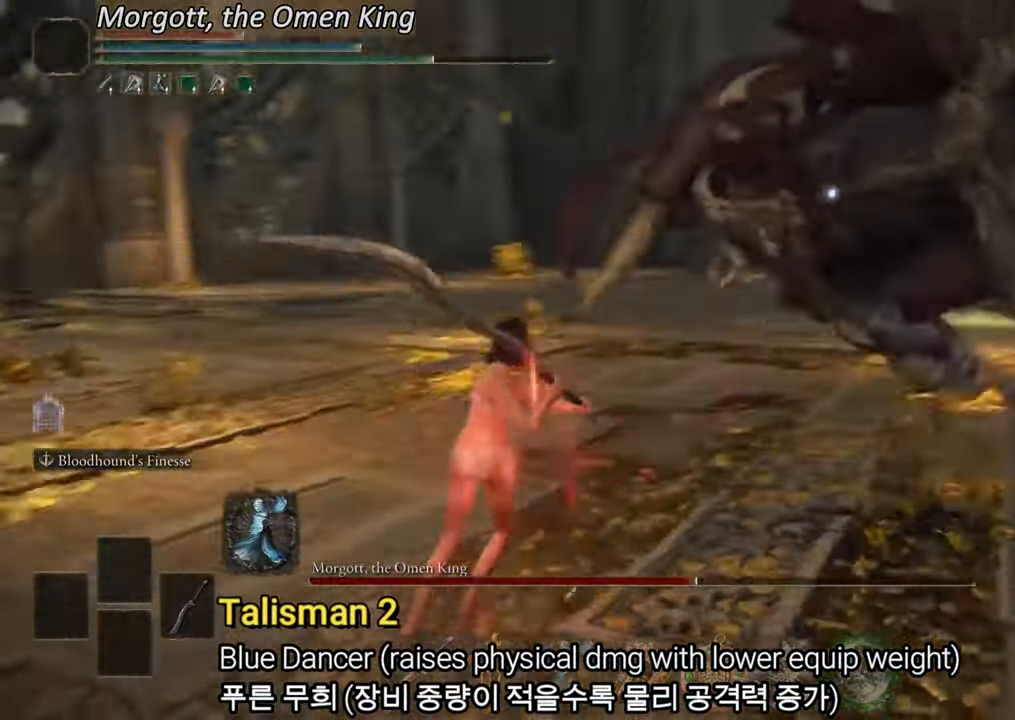
{"buttons": ["CIRCLE"], "left_stick": "down-left", "right_stick": "center", "events": [[67, "CIRCLE", "down"]]}
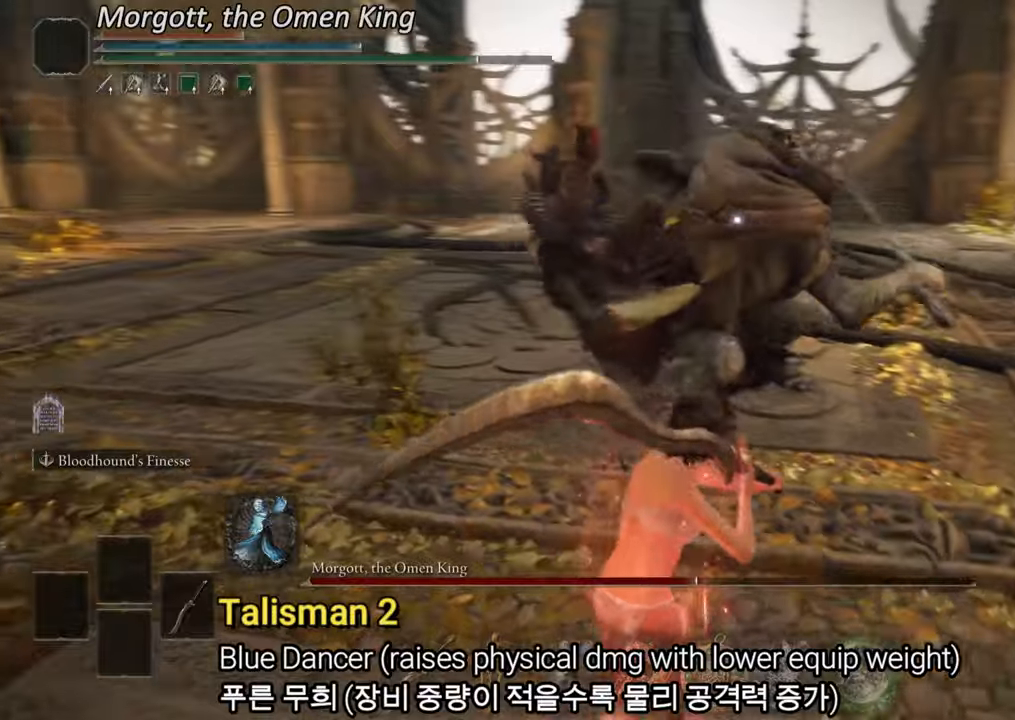
{"buttons": [], "left_stick": "down-left", "right_stick": "center", "events": [[334, "CIRCLE", "up"], [401, "CIRCLE", "down"], [451, "CIRCLE", "up"]]}
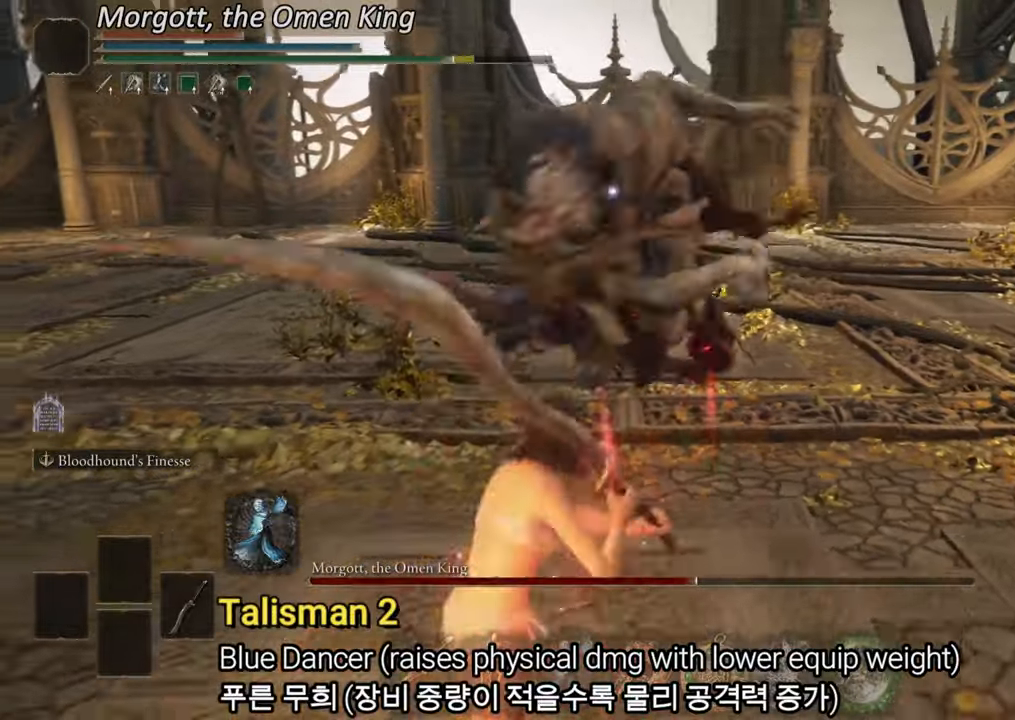
{"buttons": ["CIRCLE"], "left_stick": "down", "right_stick": "center", "events": [[50, "CIRCLE", "down"], [350, "left_stick", "down"]]}
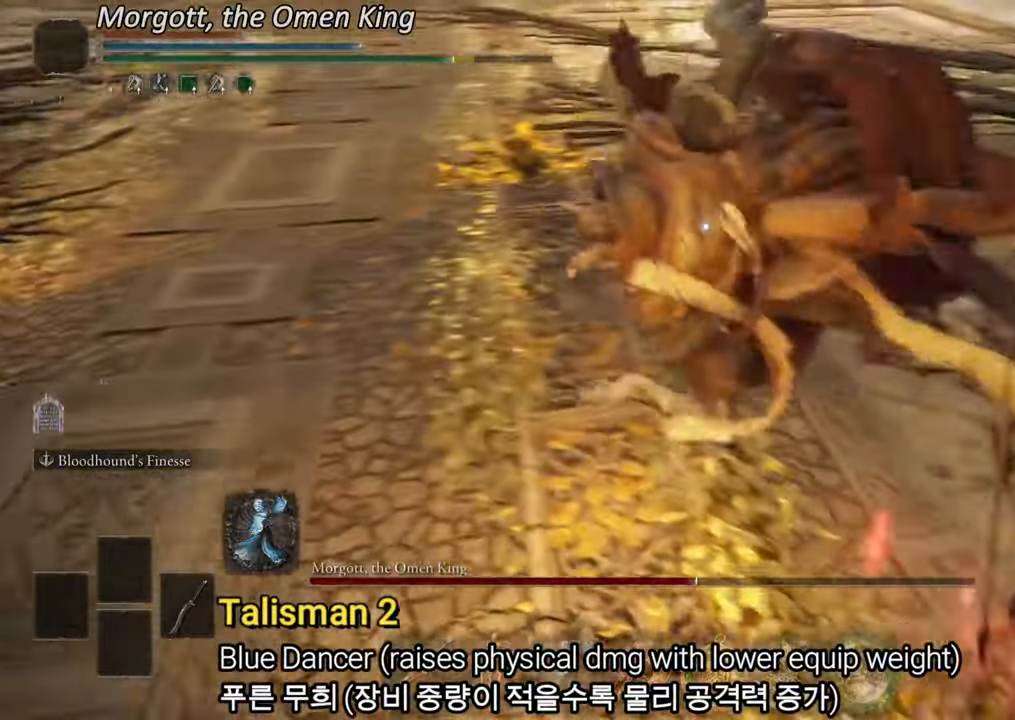
{"buttons": ["CIRCLE"], "left_stick": "down", "right_stick": "center", "events": []}
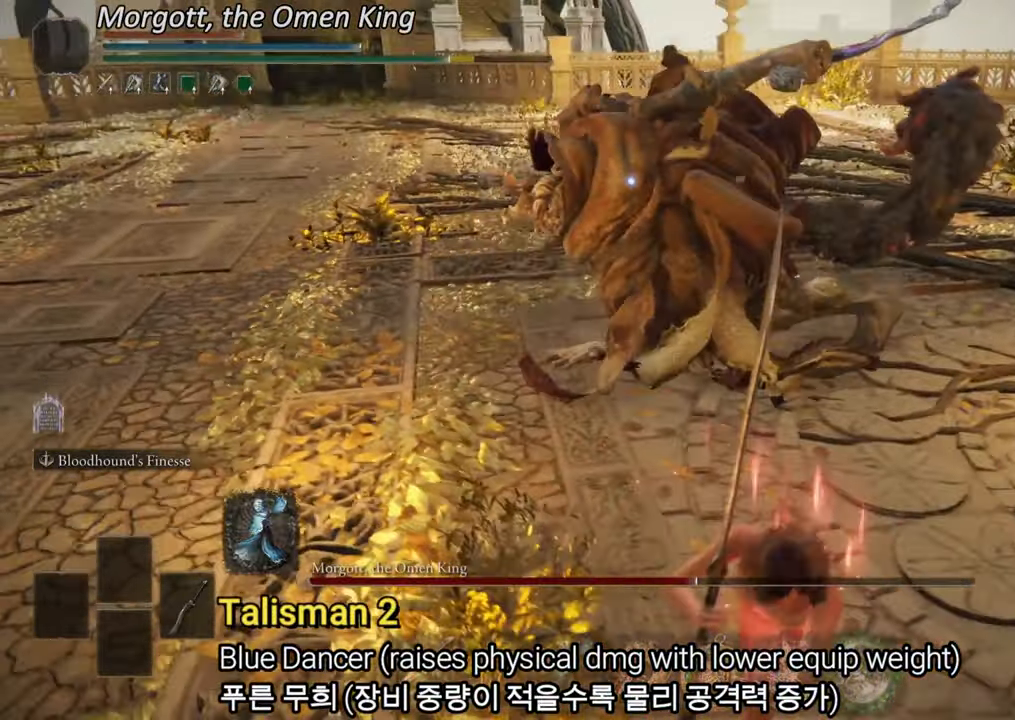
{"buttons": ["CIRCLE"], "left_stick": "down", "right_stick": "center", "events": []}
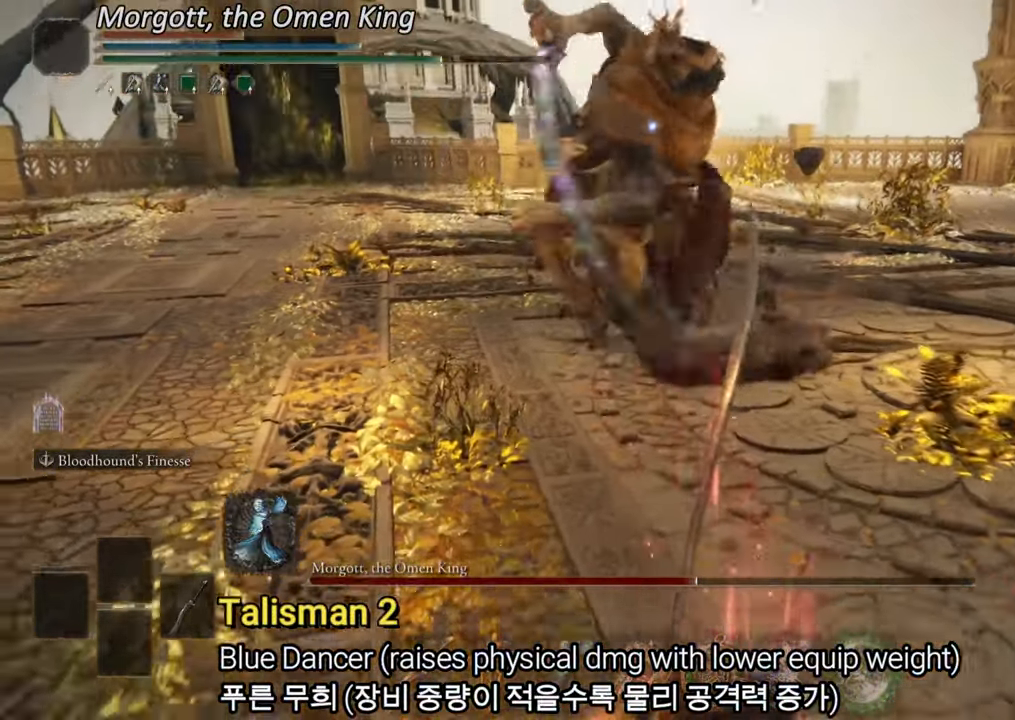
{"buttons": ["CIRCLE"], "left_stick": "up-right", "right_stick": "center", "events": [[50, "CIRCLE", "up"], [101, "CIRCLE", "down"], [434, "left_stick", "up-right"]]}
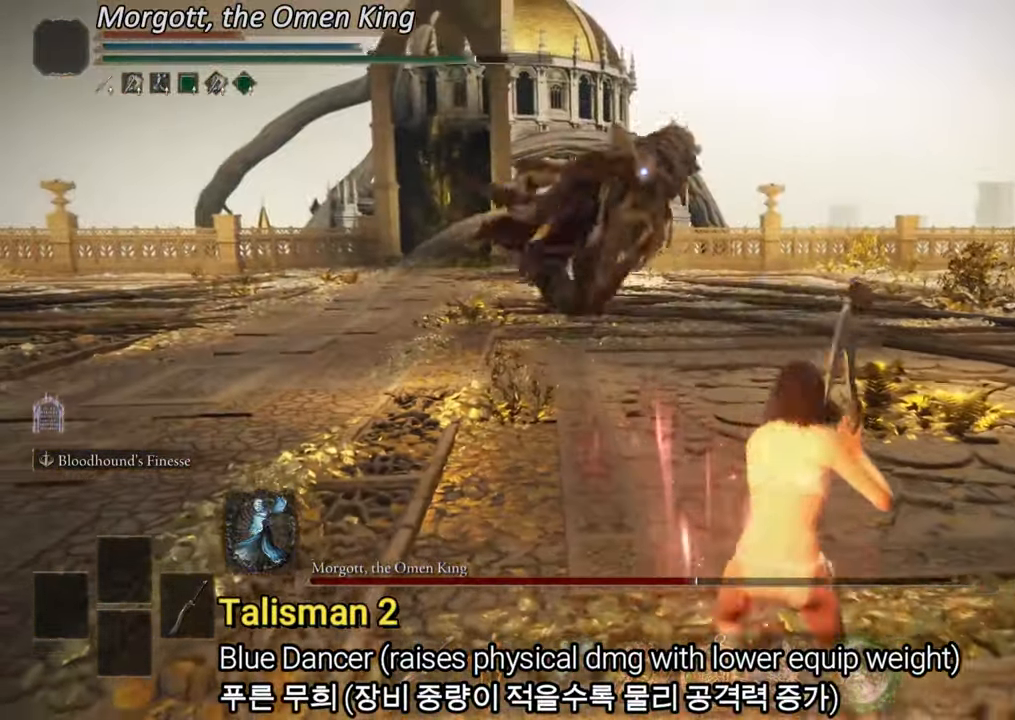
{"buttons": ["CIRCLE"], "left_stick": "up", "right_stick": "center", "events": [[17, "left_stick", "up"]]}
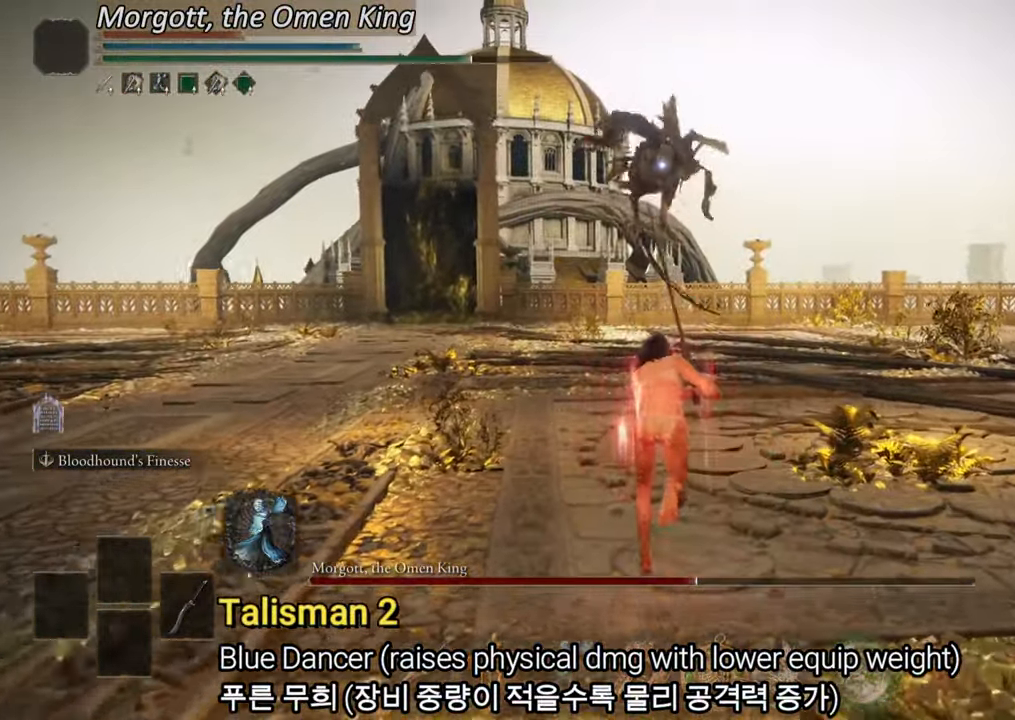
{"buttons": ["CIRCLE"], "left_stick": "up", "right_stick": "center", "events": []}
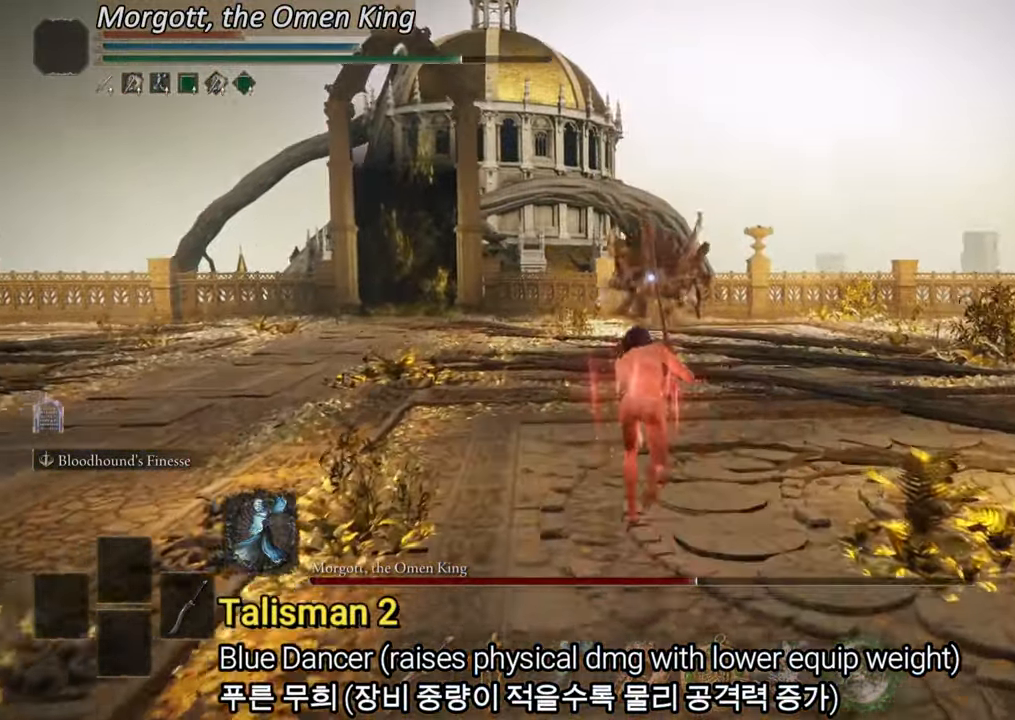
{"buttons": ["CIRCLE"], "left_stick": "up", "right_stick": "center", "events": []}
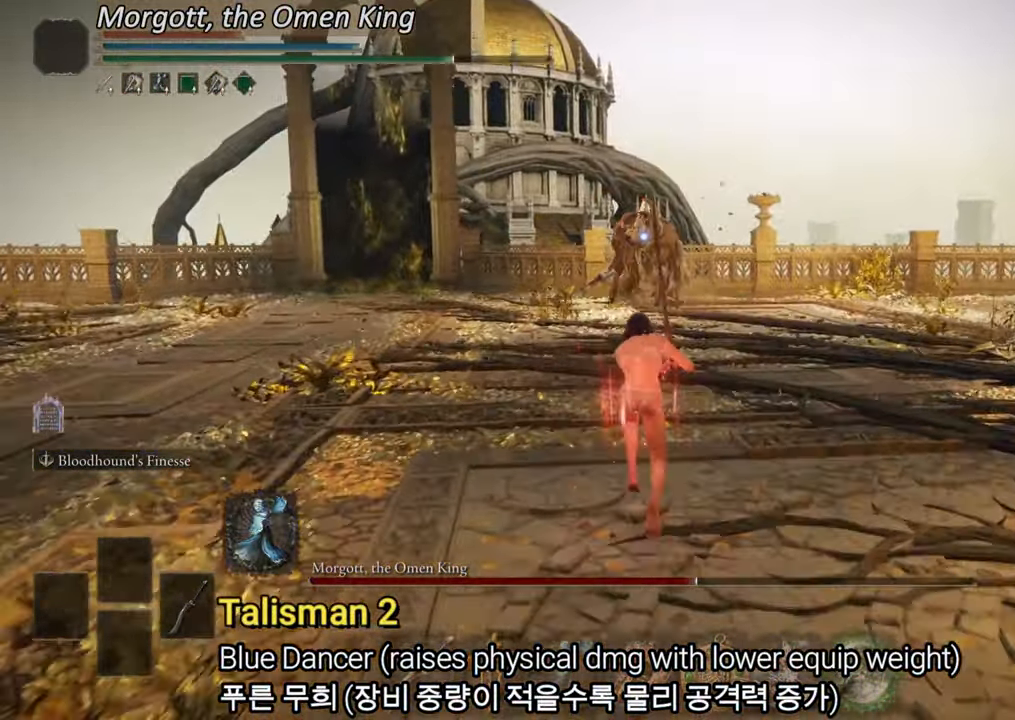
{"buttons": ["CIRCLE"], "left_stick": "up", "right_stick": "center", "events": [[234, "CIRCLE", "up"], [317, "CIRCLE", "down"]]}
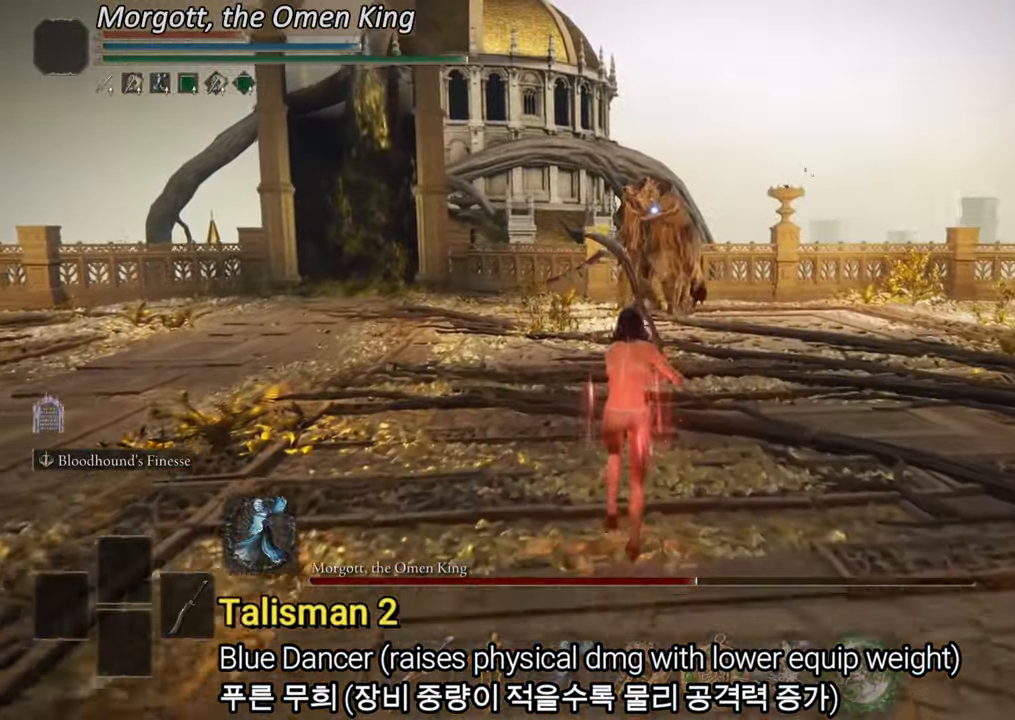
{"buttons": ["CIRCLE"], "left_stick": "up", "right_stick": "center", "events": []}
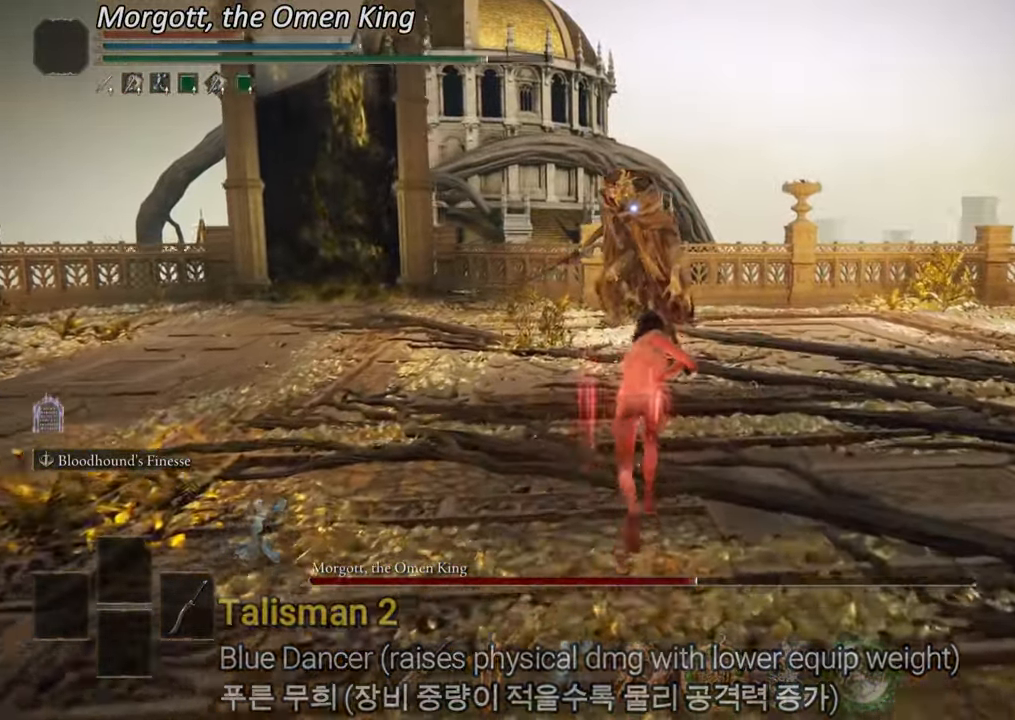
{"buttons": ["CIRCLE"], "left_stick": "left", "right_stick": "center", "events": [[17, "left_stick", "up-left"], [367, "left_stick", "left"]]}
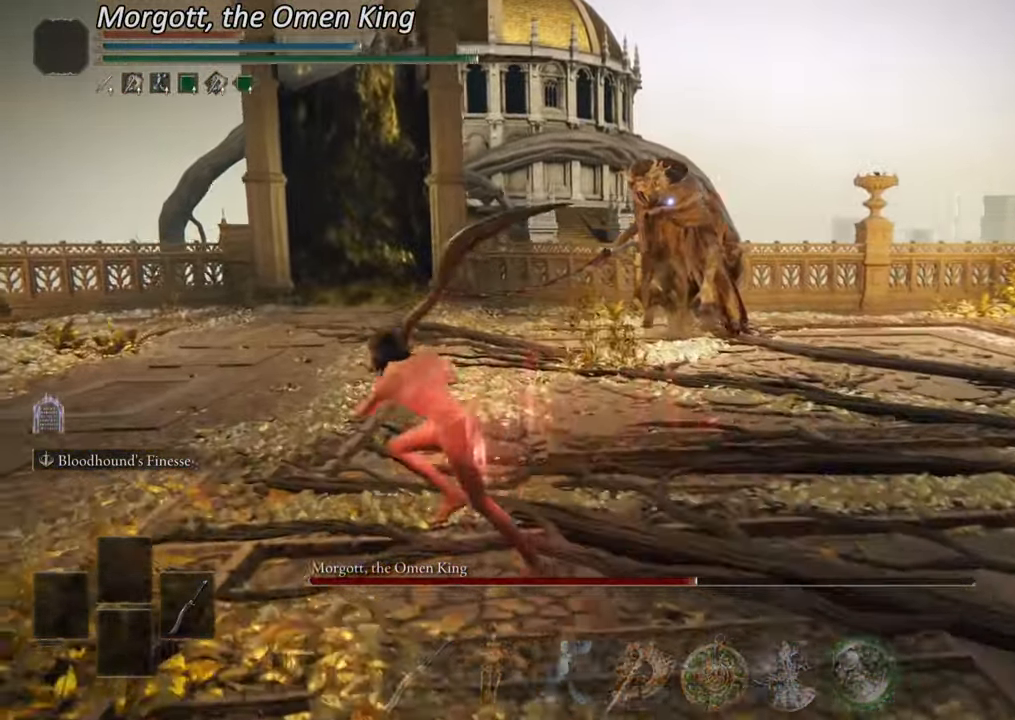
{"buttons": ["CIRCLE"], "left_stick": "up", "right_stick": "center", "events": [[83, "left_stick", "up"]]}
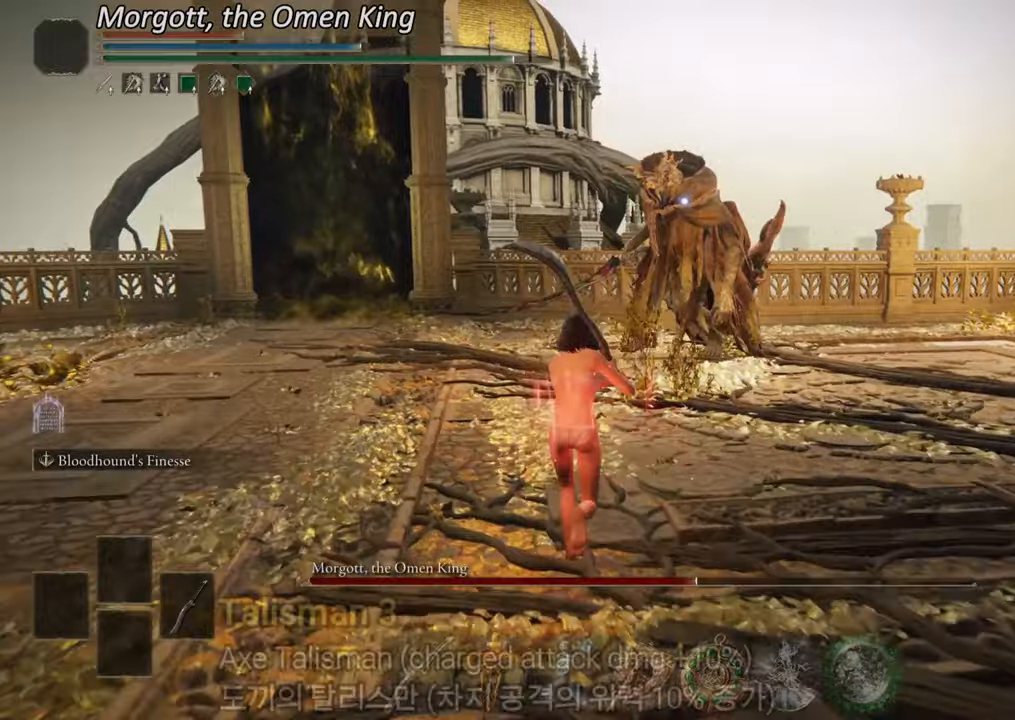
{"buttons": ["CIRCLE"], "left_stick": "up", "right_stick": "center", "events": []}
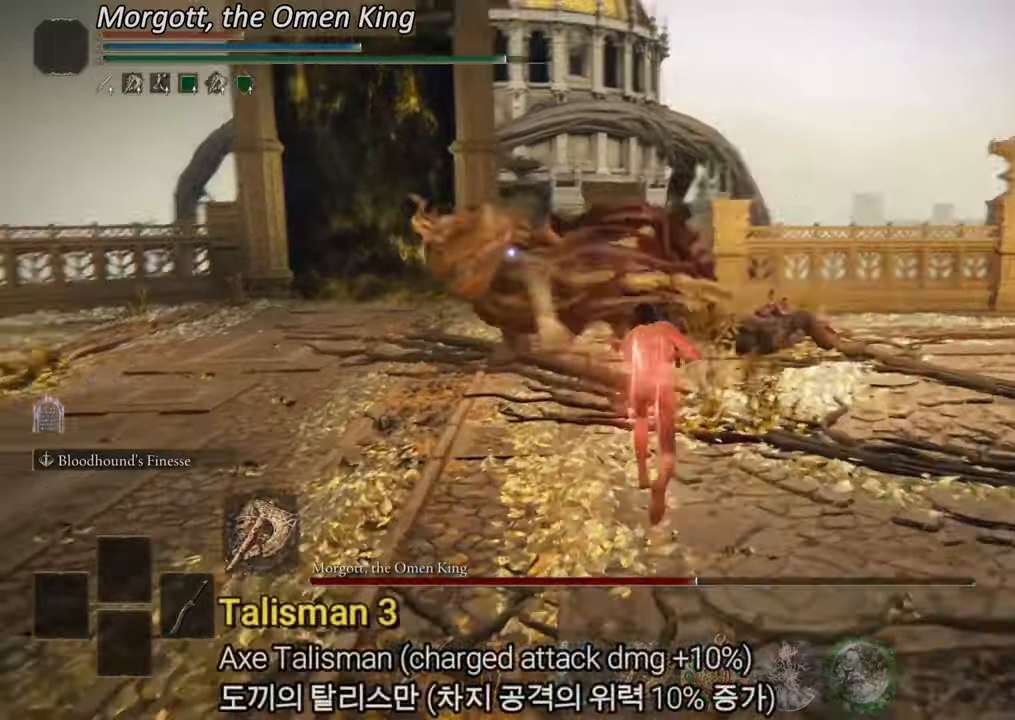
{"buttons": ["CIRCLE"], "left_stick": "down-right", "right_stick": "center", "events": [[100, "left_stick", "left"], [200, "left_stick", "down"], [284, "left_stick", "down-right"]]}
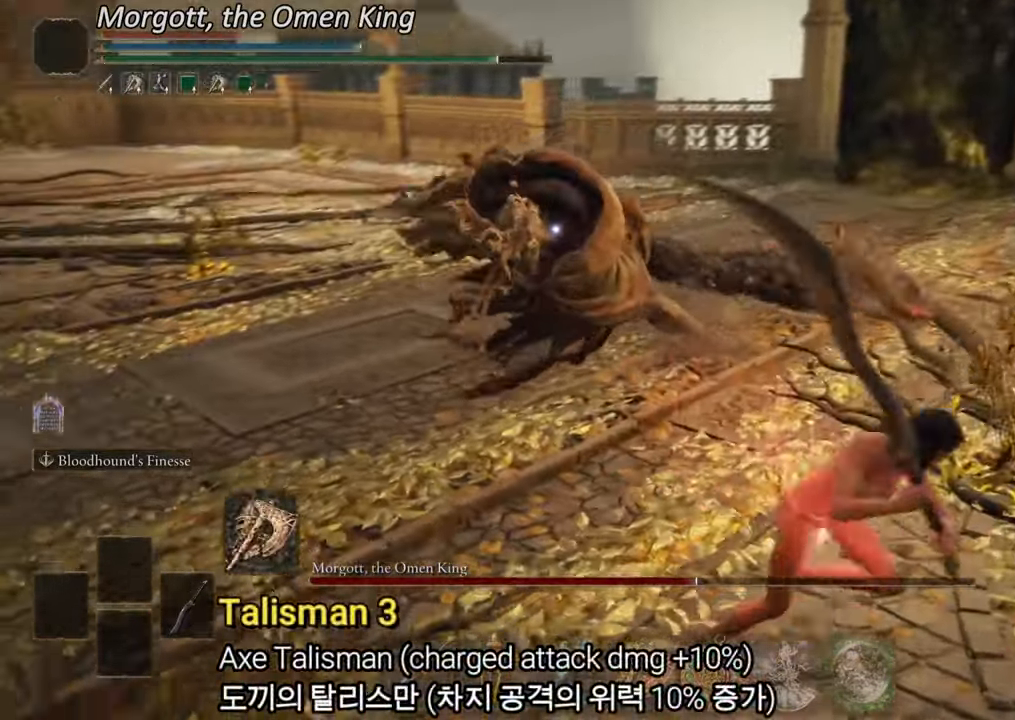
{"buttons": ["CIRCLE"], "left_stick": "right", "right_stick": "center", "events": [[116, "left_stick", "right"]]}
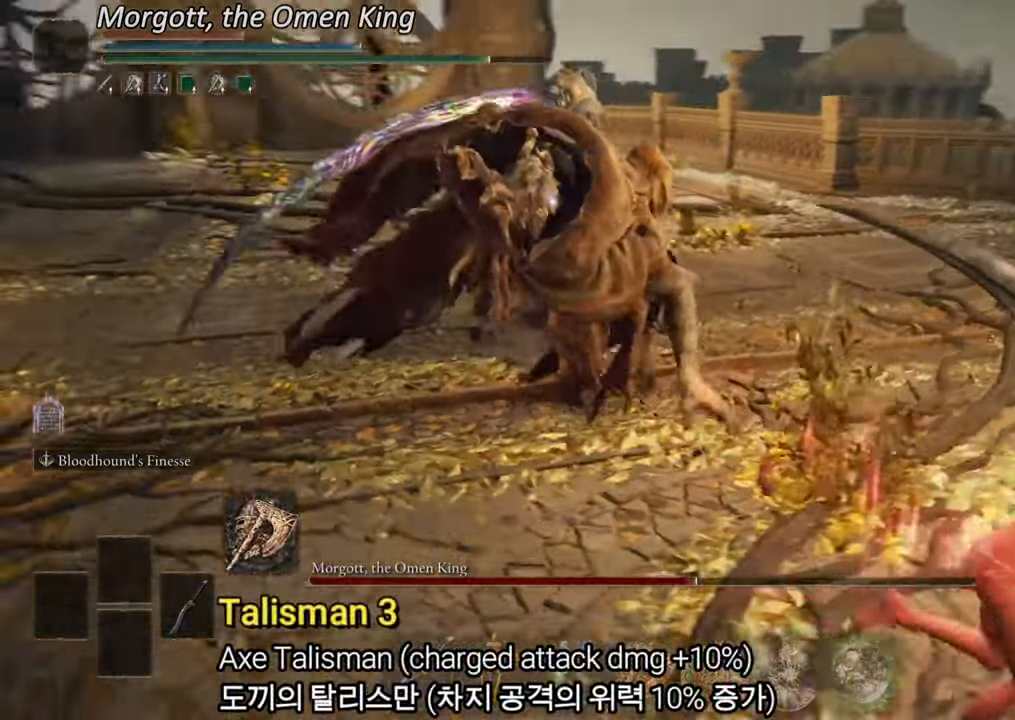
{"buttons": [], "left_stick": "right", "right_stick": "center"}
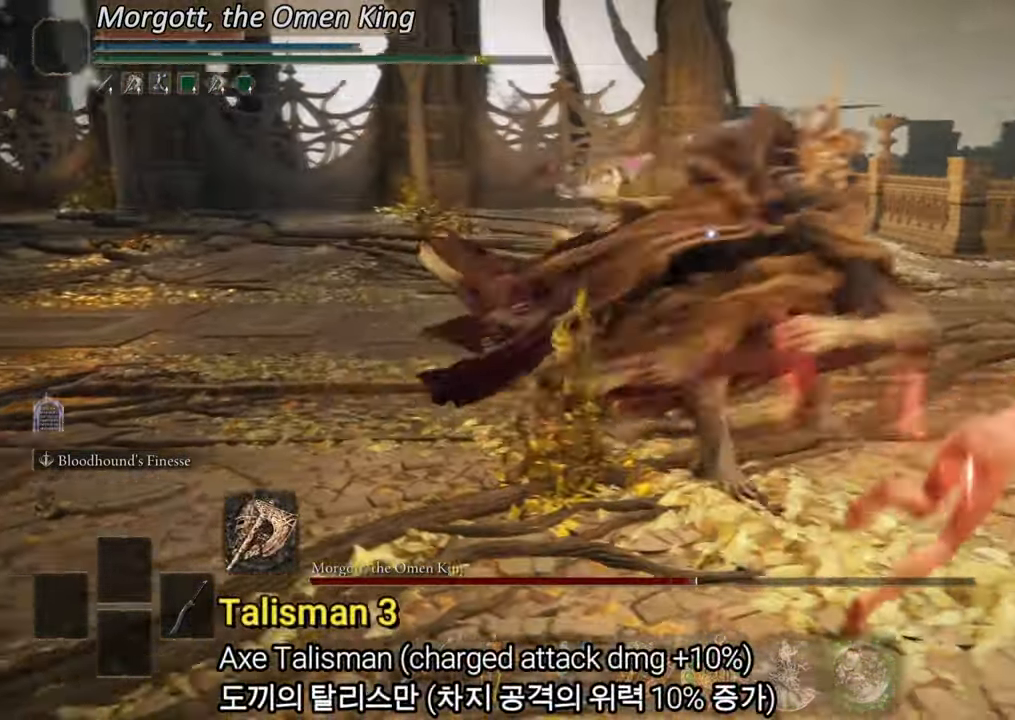
{"buttons": [], "left_stick": "up", "right_stick": "center", "events": [[50, "left_stick", "up-right"], [200, "R1", "down"], [367, "R1", "up"], [467, "left_stick", "up"]]}
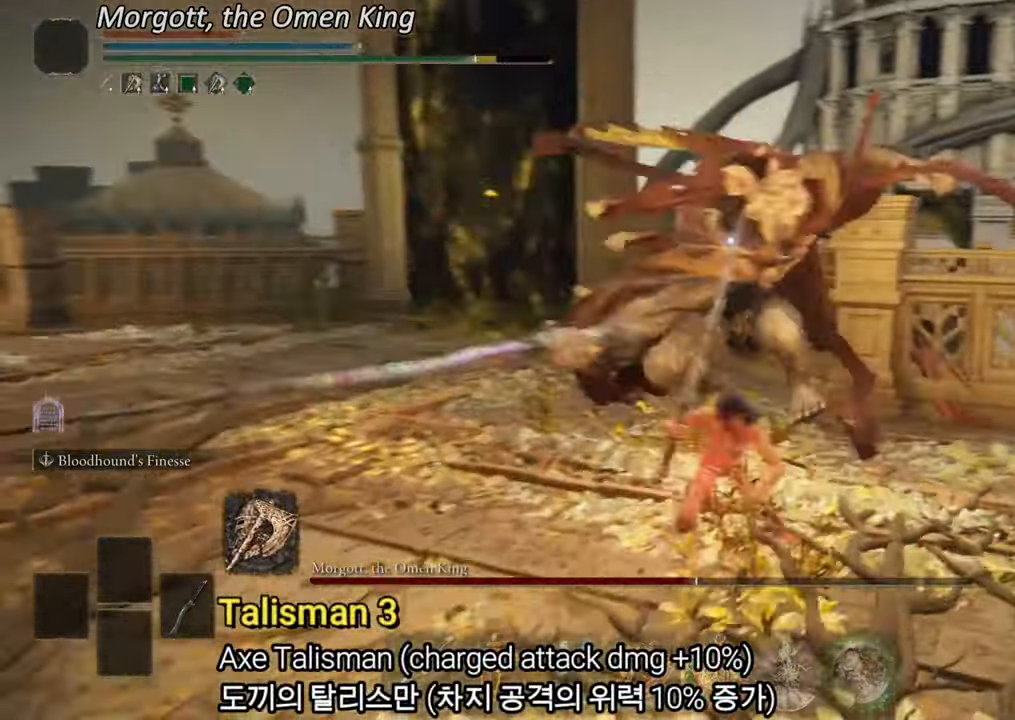
{"buttons": [], "left_stick": "up", "right_stick": "center", "events": []}
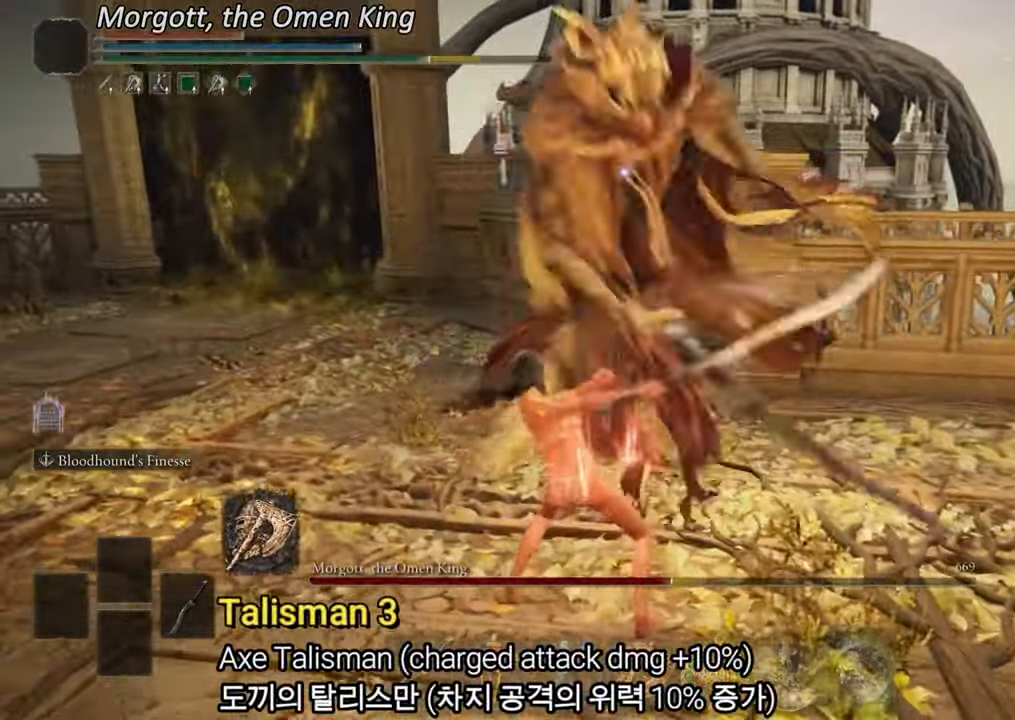
{"buttons": [], "left_stick": "center", "right_stick": "center", "events": [[417, "left_stick", "center"]]}